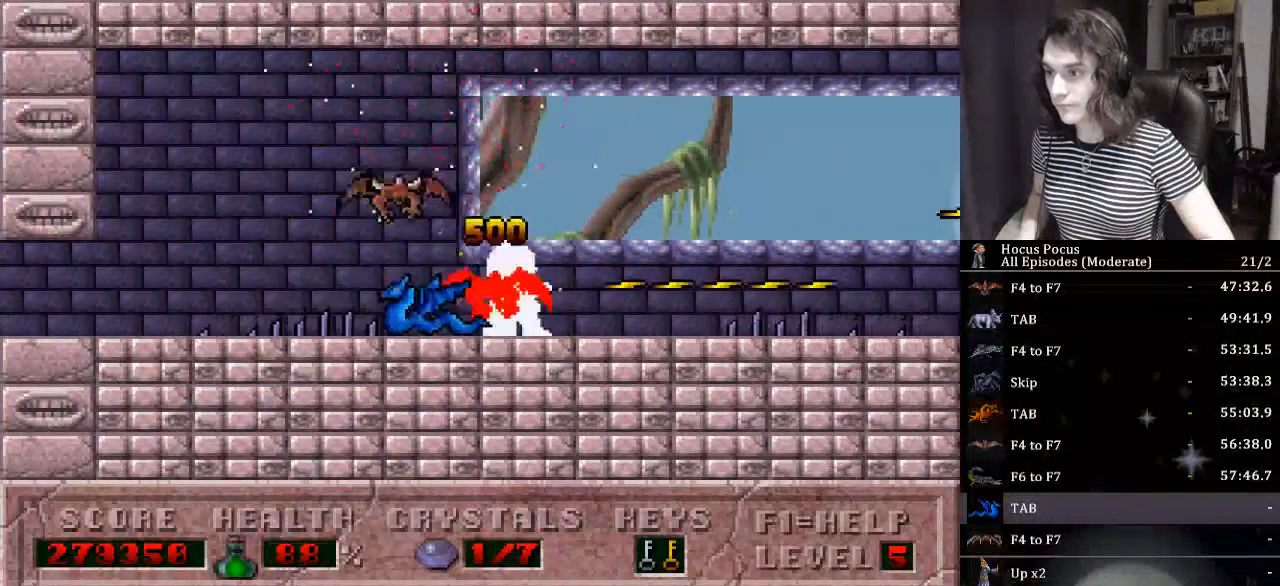
Gameplay with keyboard; each line is a JSON object with the keys held at the frame after it. "events" lists presses ("down") and releases ("up") of "a", "alt_l", "alt_r", "caps_lock", "ctrl_l", "ctrl_r", "d", "down", "e", "escape", "f", "f1", "f10", "f11", "f12", "f2", "f3", "f4", "f5", "f6", "f7", "f8", "f9", "left", "q", "r", "right", "s", "shift_l", "shift_r", "space", "tab", "up" and "w" between this image and that frame as [ms after this image, input, new state], when the widget could be followed in between. No other keys are recorded. Mouse input is not recorded.
{"keys": ["alt_l", "ctrl_l", "right"], "events": [[34, "right", "down"], [367, "ctrl_l", "down"], [400, "right", "up"], [500, "right", "down"]]}
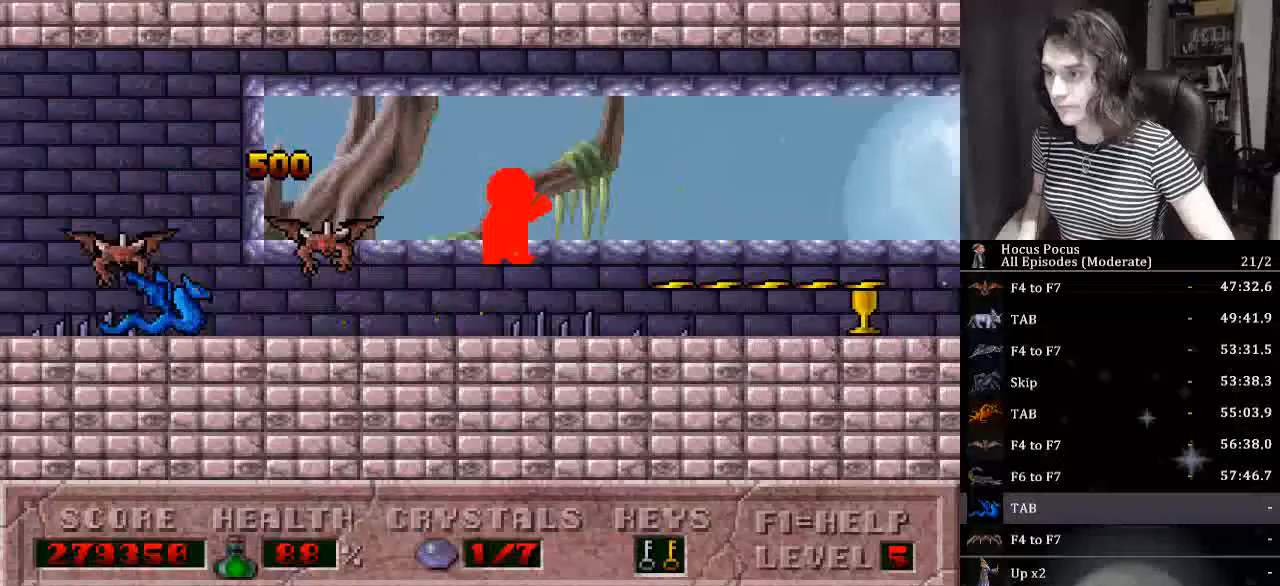
{"keys": ["alt_l", "right"], "events": [[100, "ctrl_l", "up"]]}
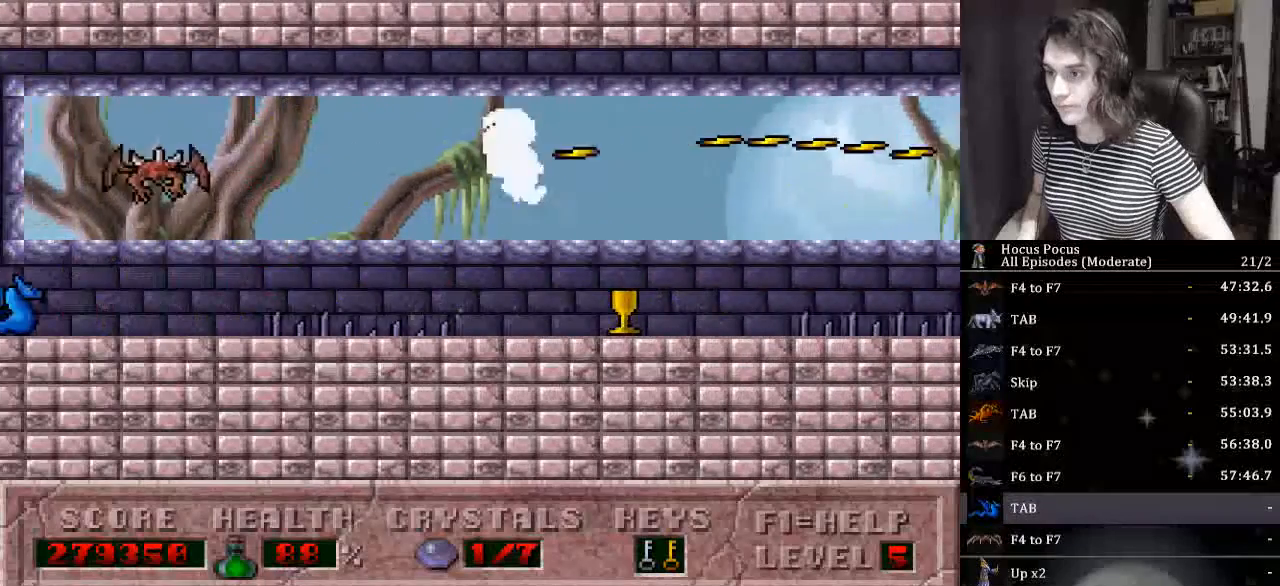
{"keys": ["alt_l"], "events": [[100, "right", "up"], [200, "ctrl_l", "down"], [434, "ctrl_l", "up"]]}
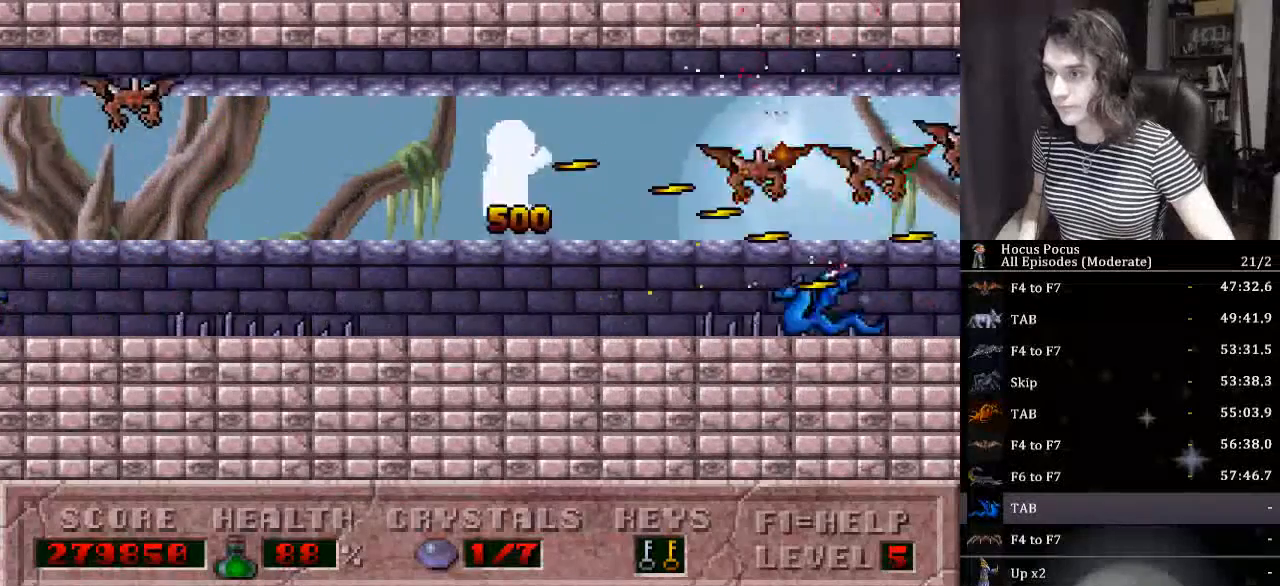
{"keys": ["alt_l"], "events": [[34, "right", "down"], [134, "right", "up"]]}
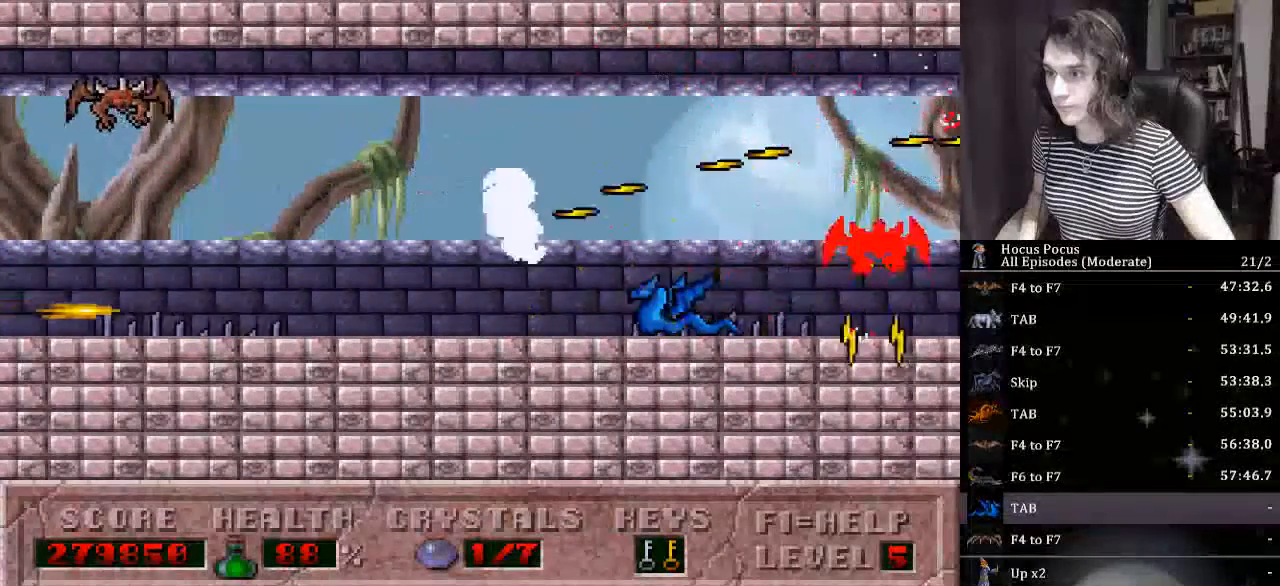
{"keys": ["alt_l", "ctrl_l", "right"], "events": [[434, "ctrl_l", "down"], [434, "right", "down"]]}
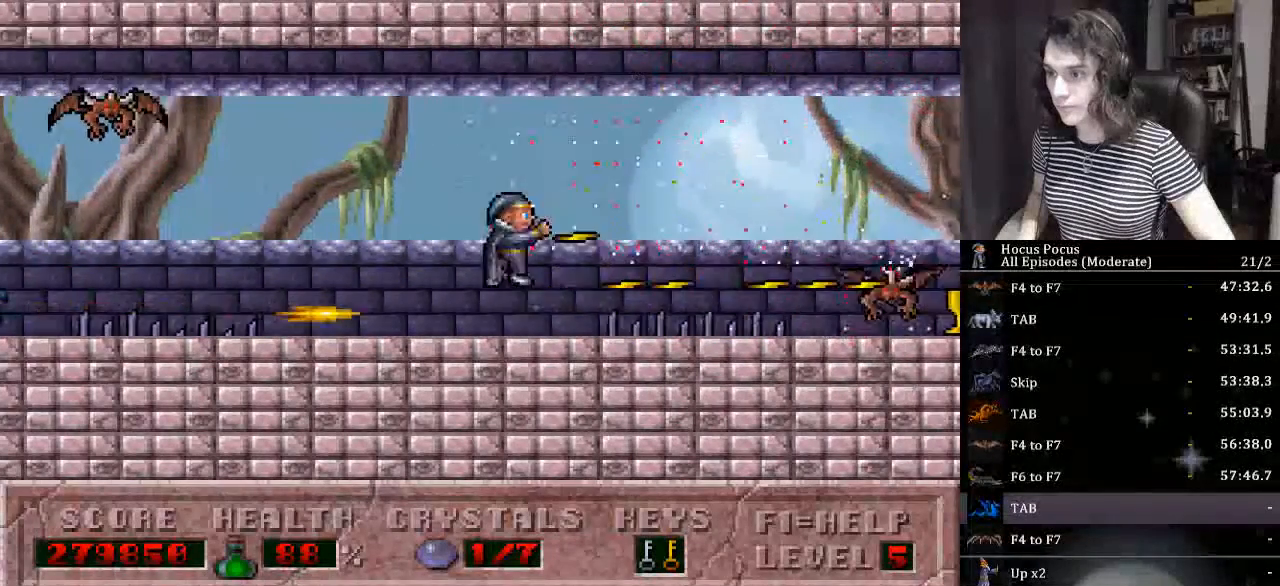
{"keys": ["alt_l", "right"], "events": [[200, "ctrl_l", "up"]]}
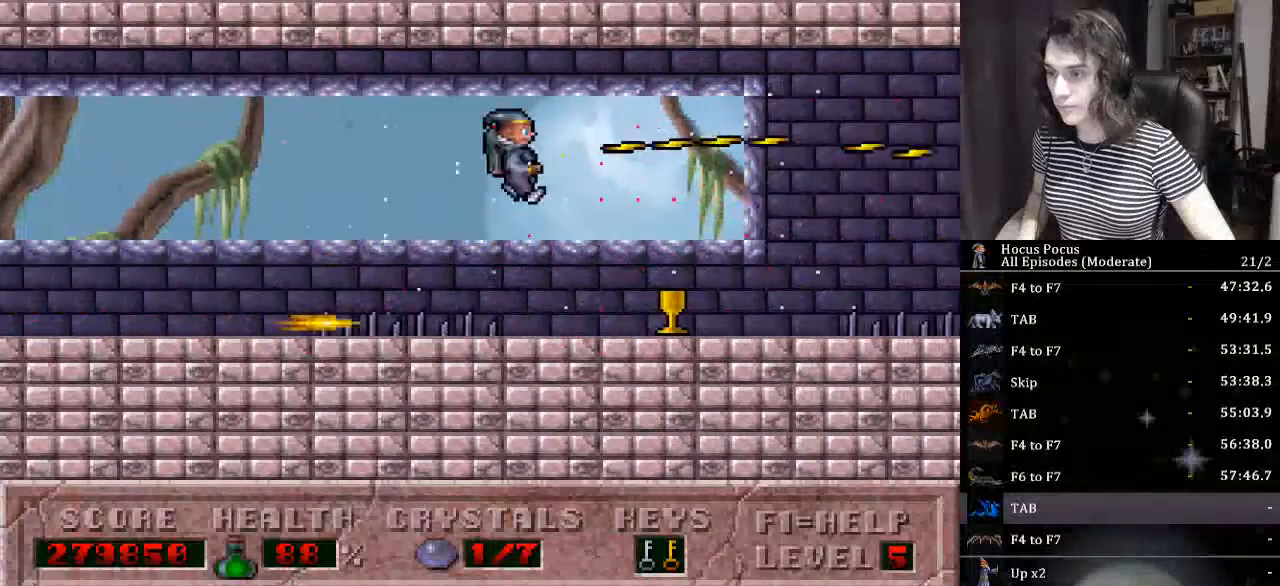
{"keys": ["alt_l", "ctrl_l", "right"], "events": [[367, "ctrl_l", "down"]]}
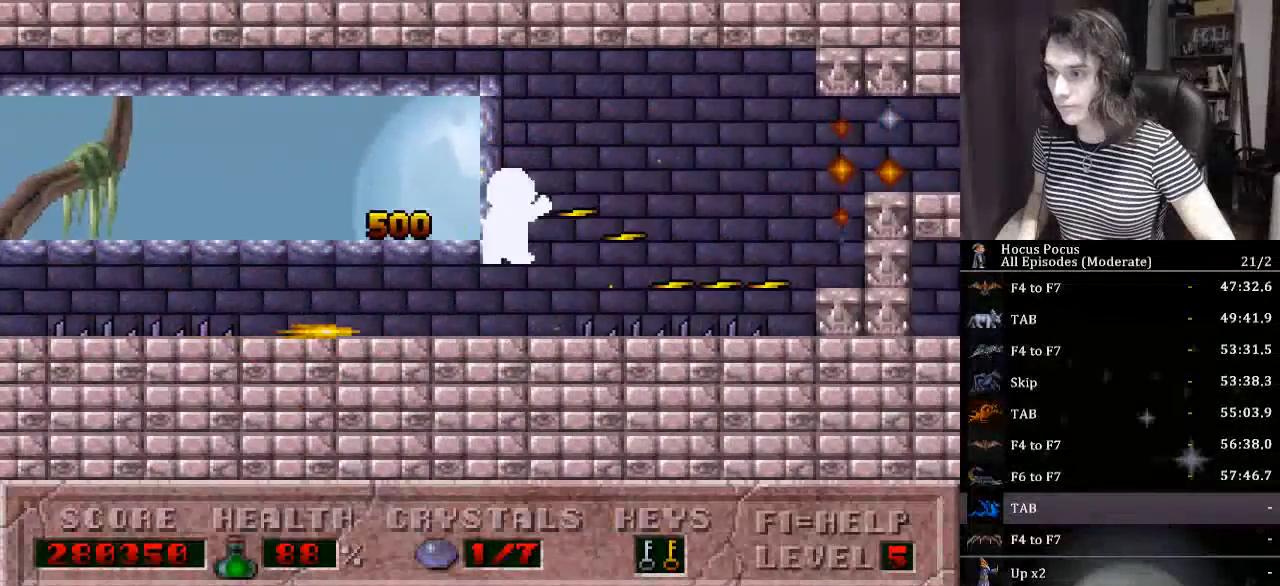
{"keys": ["alt_l"], "events": [[167, "ctrl_l", "up"], [500, "right", "up"]]}
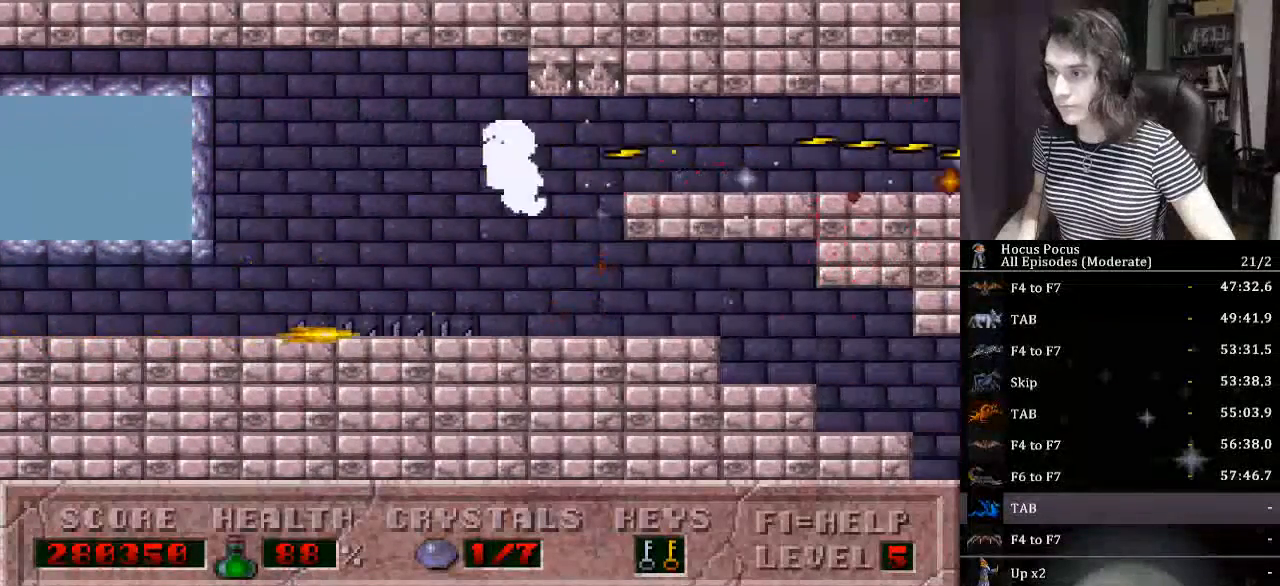
{"keys": ["alt_l", "ctrl_l", "right"], "events": [[100, "ctrl_l", "down"], [200, "right", "down"]]}
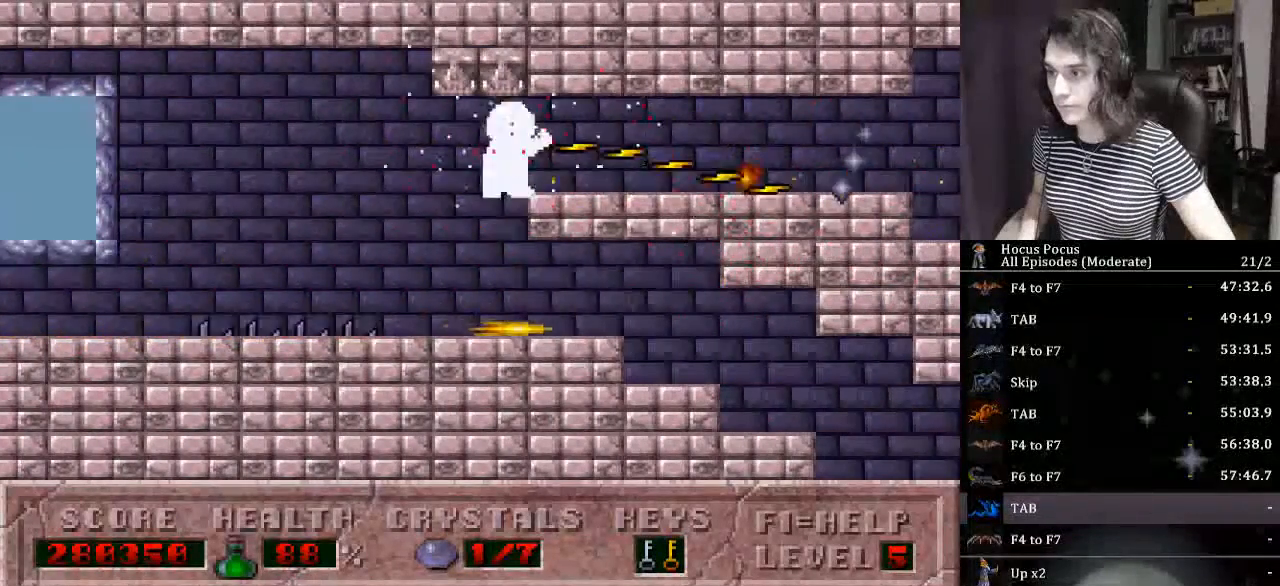
{"keys": ["alt_l", "right"], "events": [[67, "ctrl_l", "up"], [167, "right", "up"], [434, "right", "down"]]}
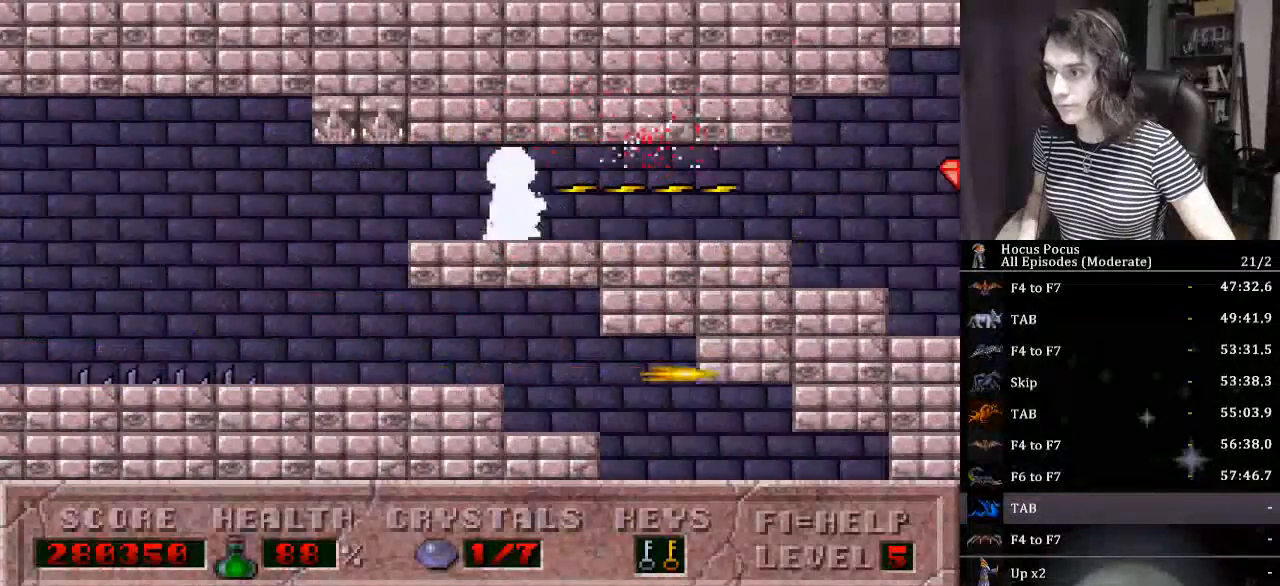
{"keys": ["right"], "events": [[267, "alt_l", "up"]]}
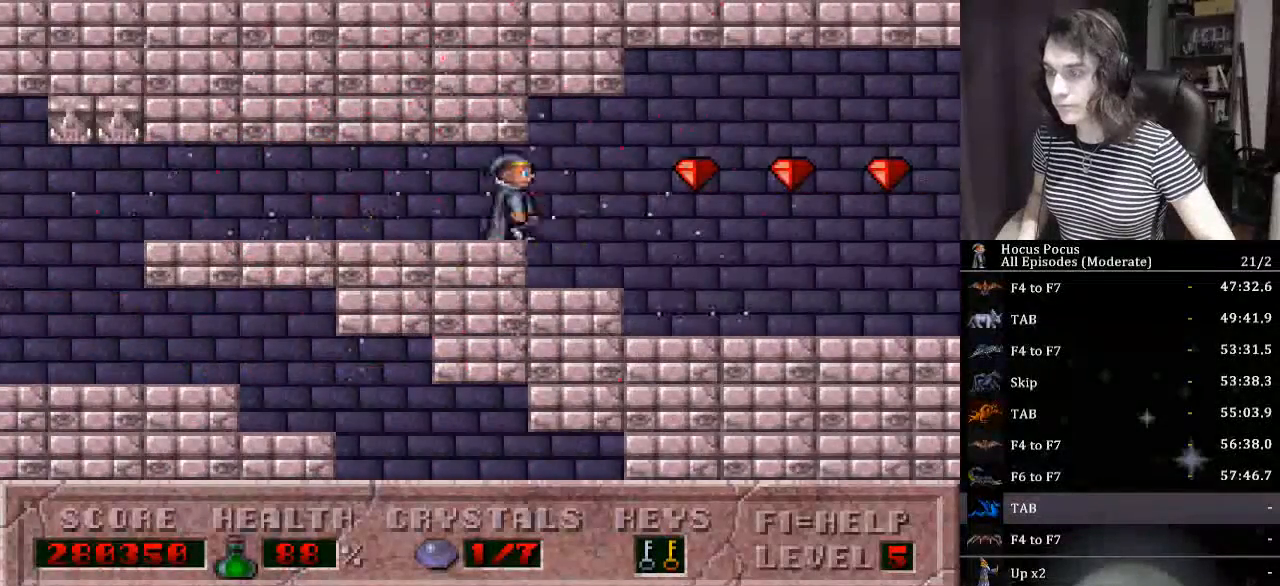
{"keys": ["right"], "events": []}
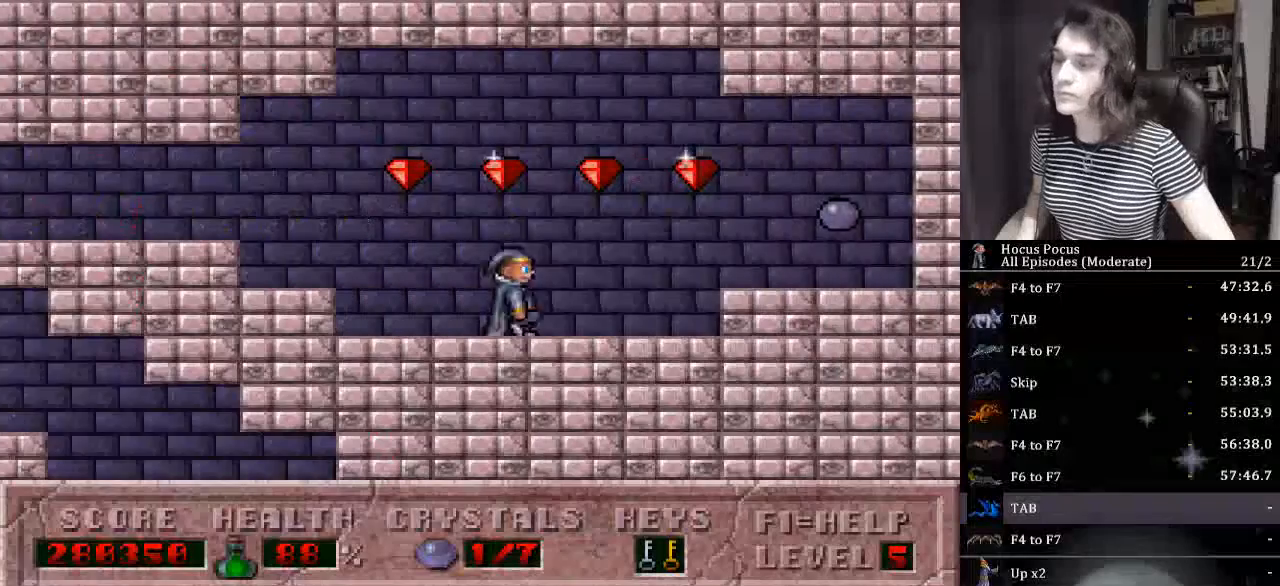
{"keys": ["right"], "events": []}
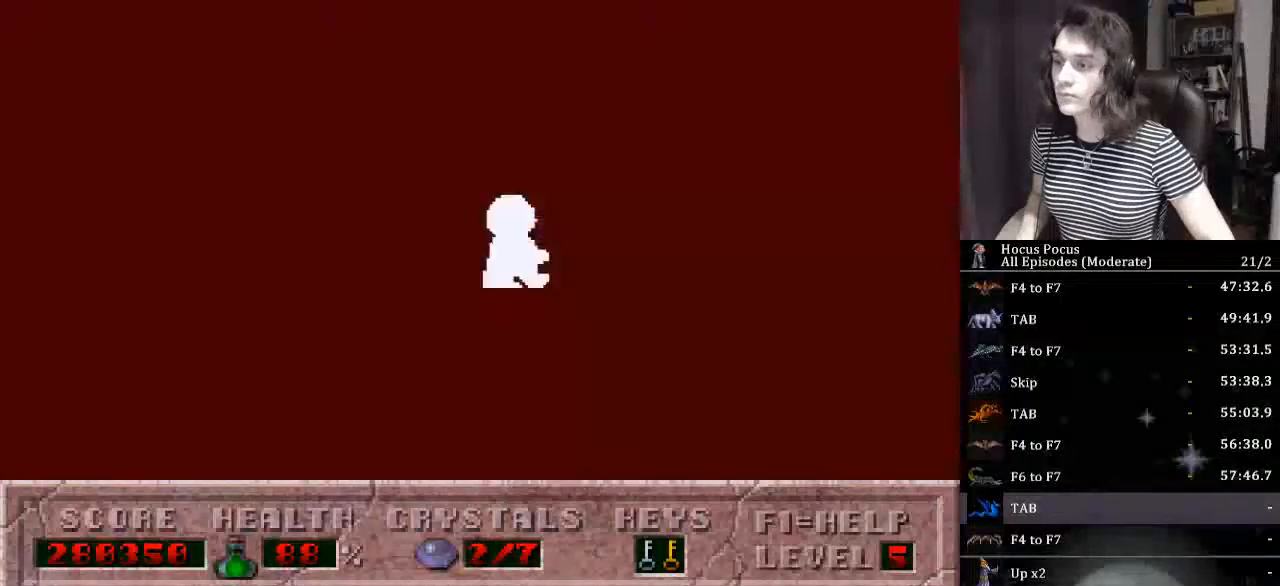
{"keys": ["left"], "events": [[34, "left", "down"], [100, "right", "up"]]}
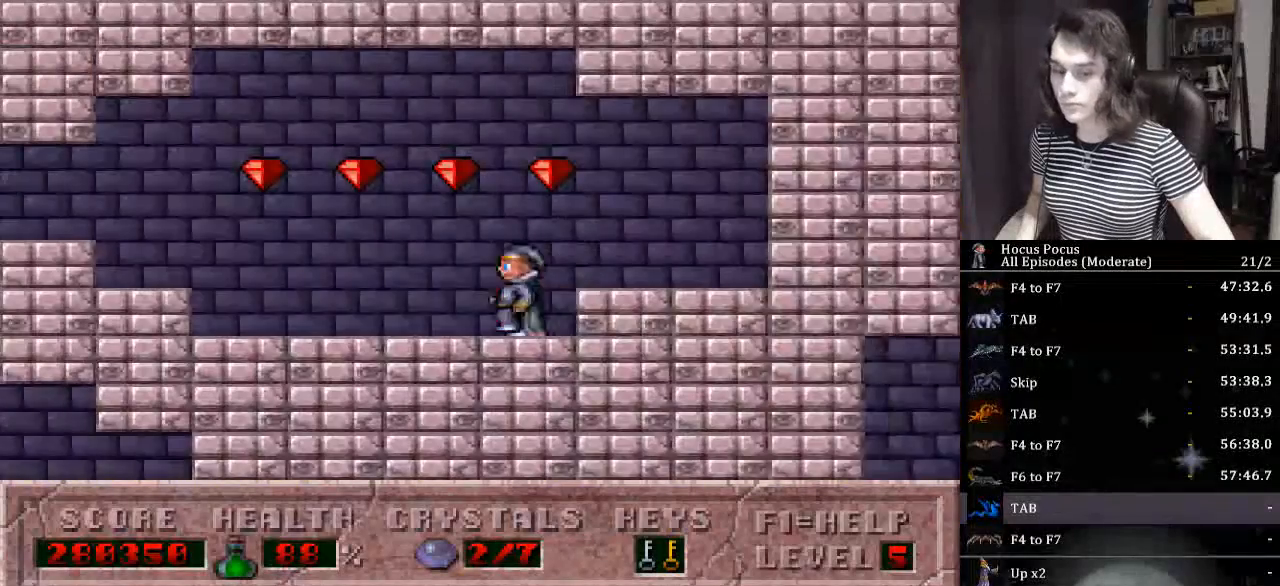
{"keys": ["left"], "events": []}
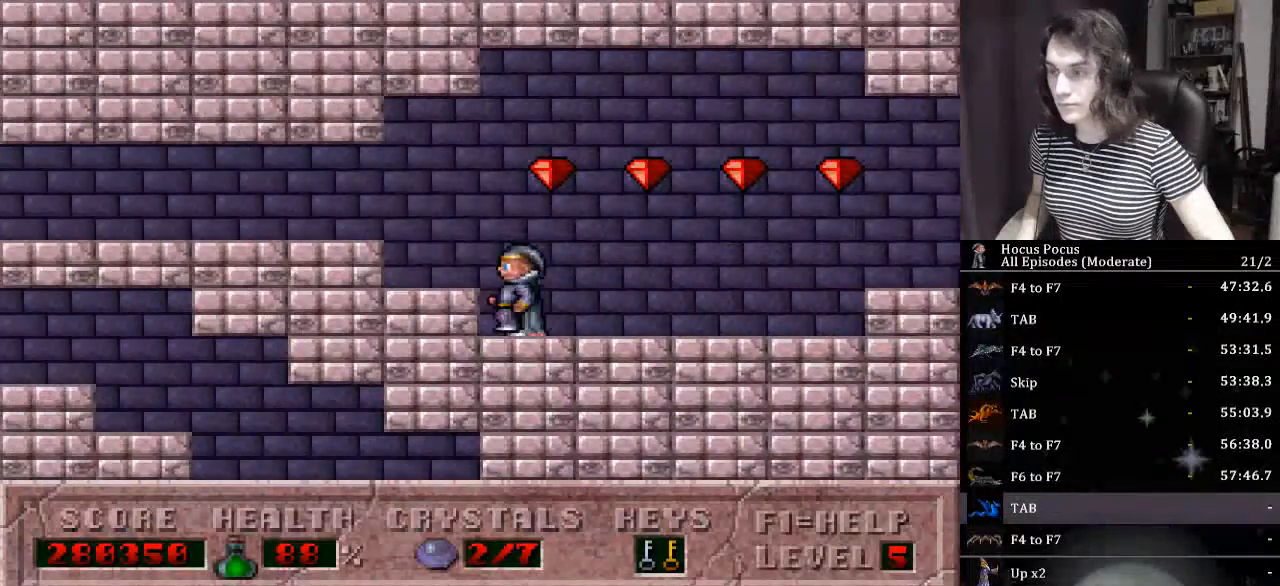
{"keys": ["left"], "events": []}
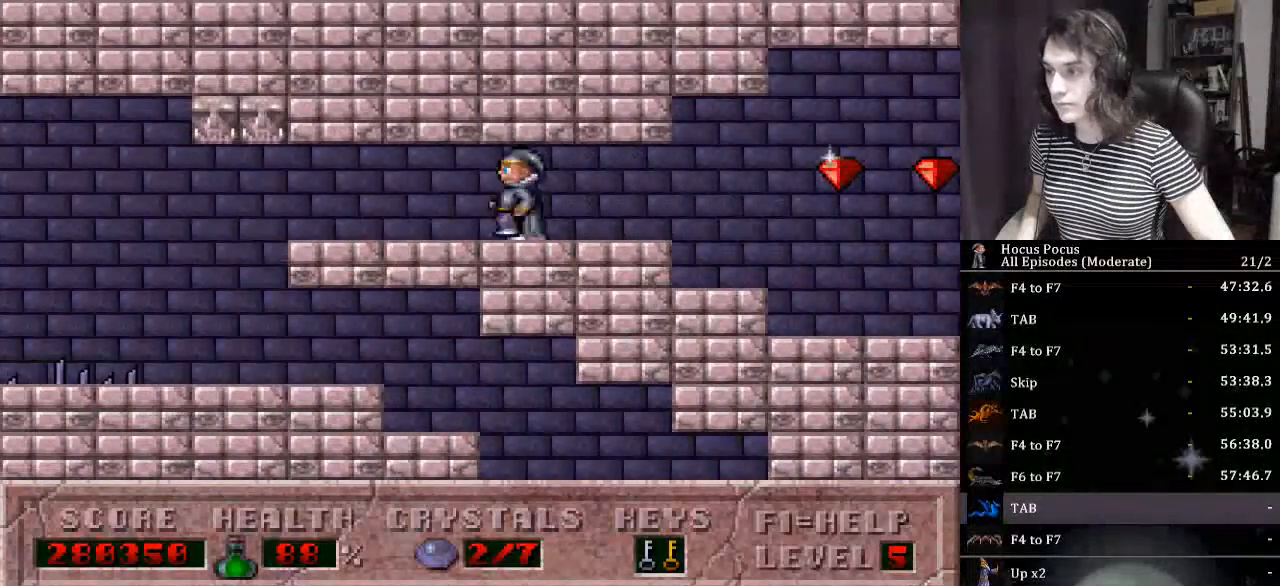
{"keys": ["right"], "events": [[467, "left", "up"], [467, "right", "down"]]}
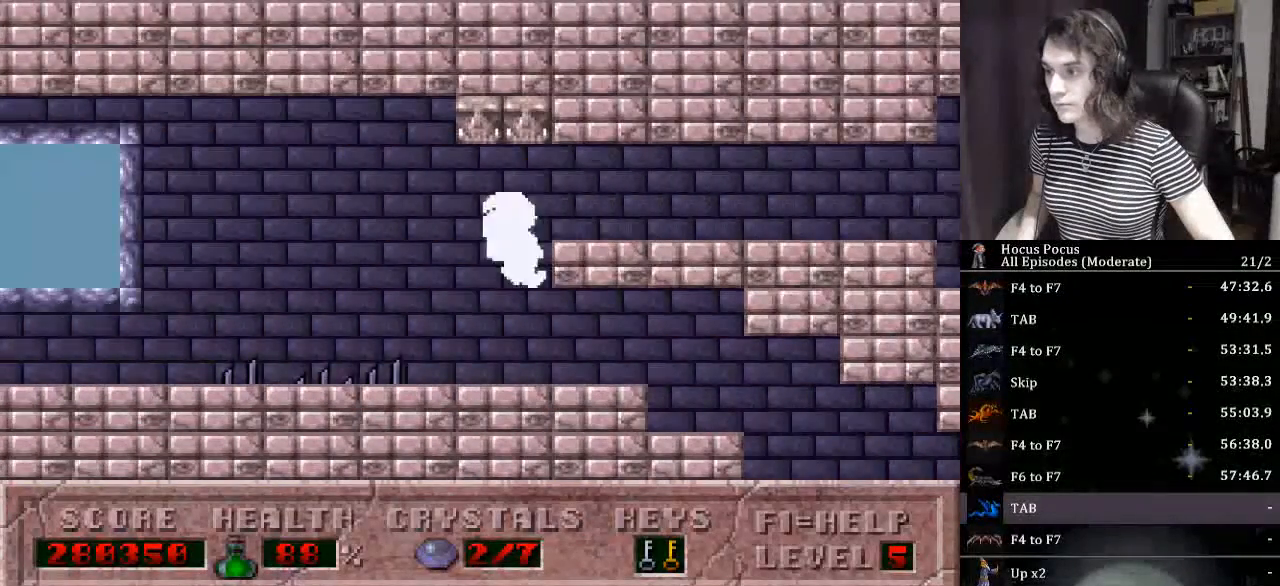
{"keys": ["right"], "events": []}
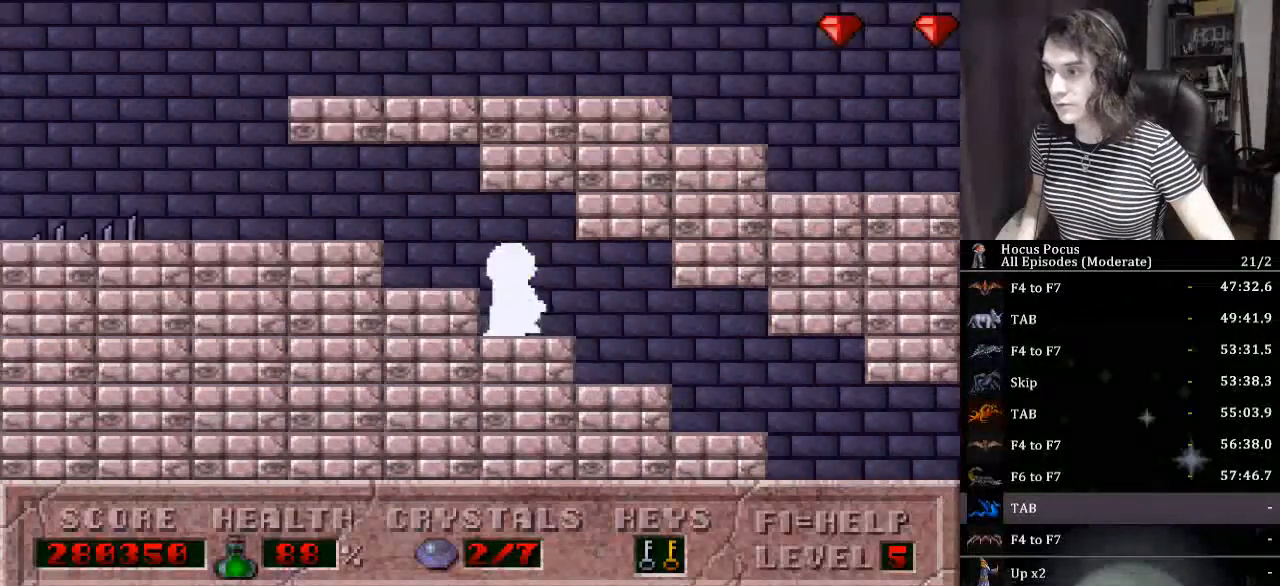
{"keys": ["right"], "events": []}
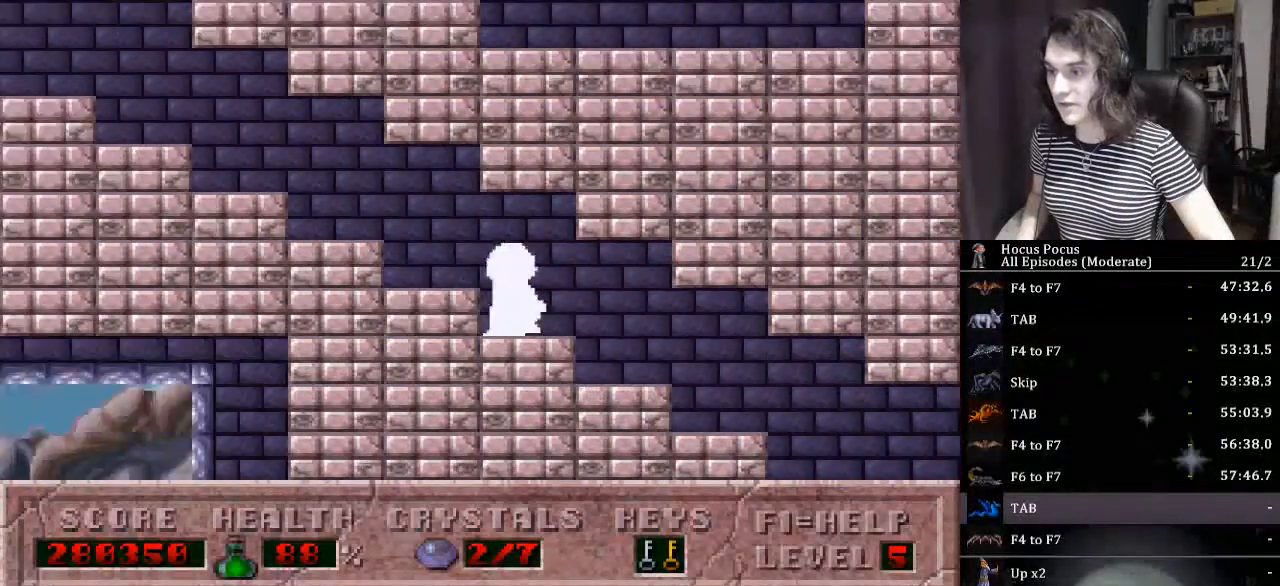
{"keys": ["right"], "events": []}
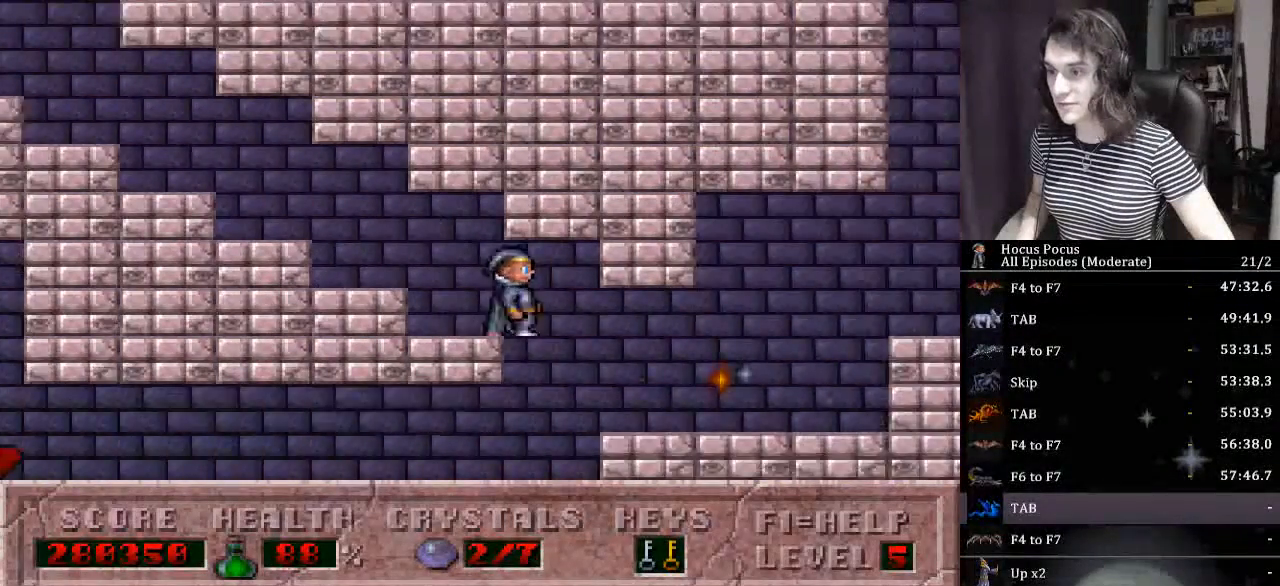
{"keys": ["alt_l"], "events": [[34, "right", "up"], [100, "alt_l", "down"]]}
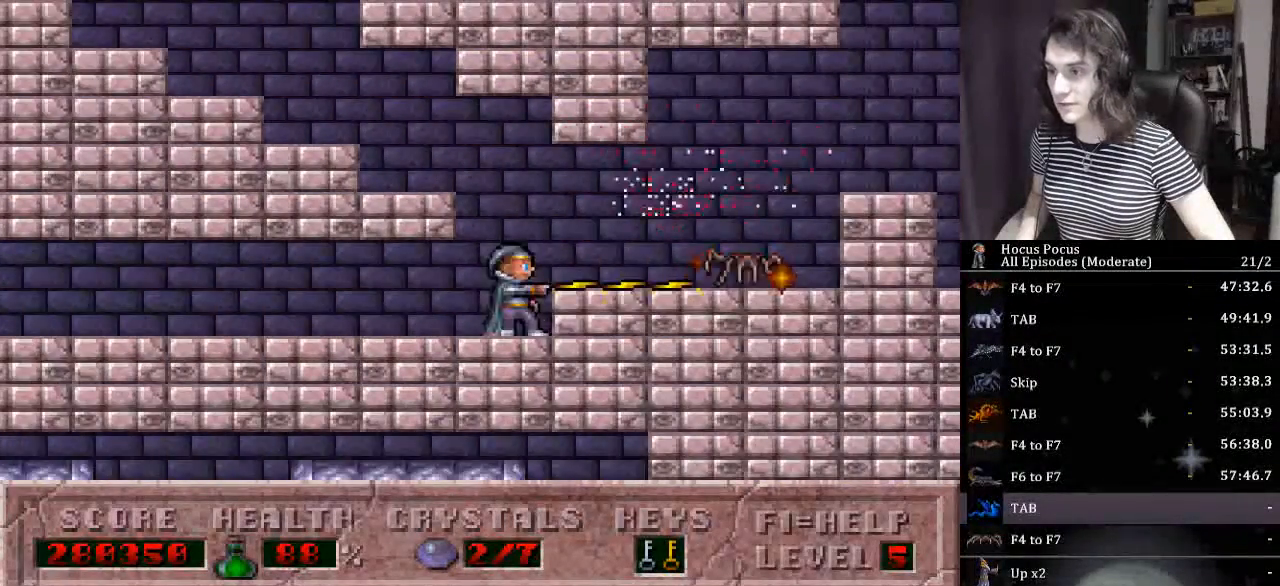
{"keys": ["right"], "events": [[200, "right", "down"], [400, "alt_l", "up"]]}
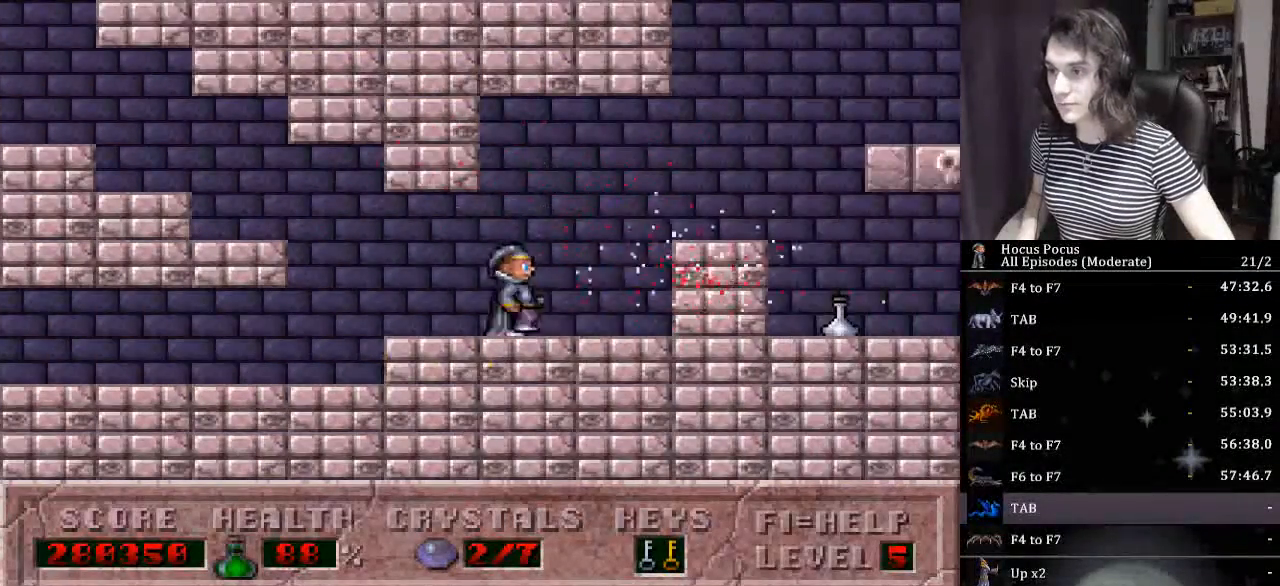
{"keys": ["right"], "events": [[134, "ctrl_l", "down"], [467, "ctrl_l", "up"]]}
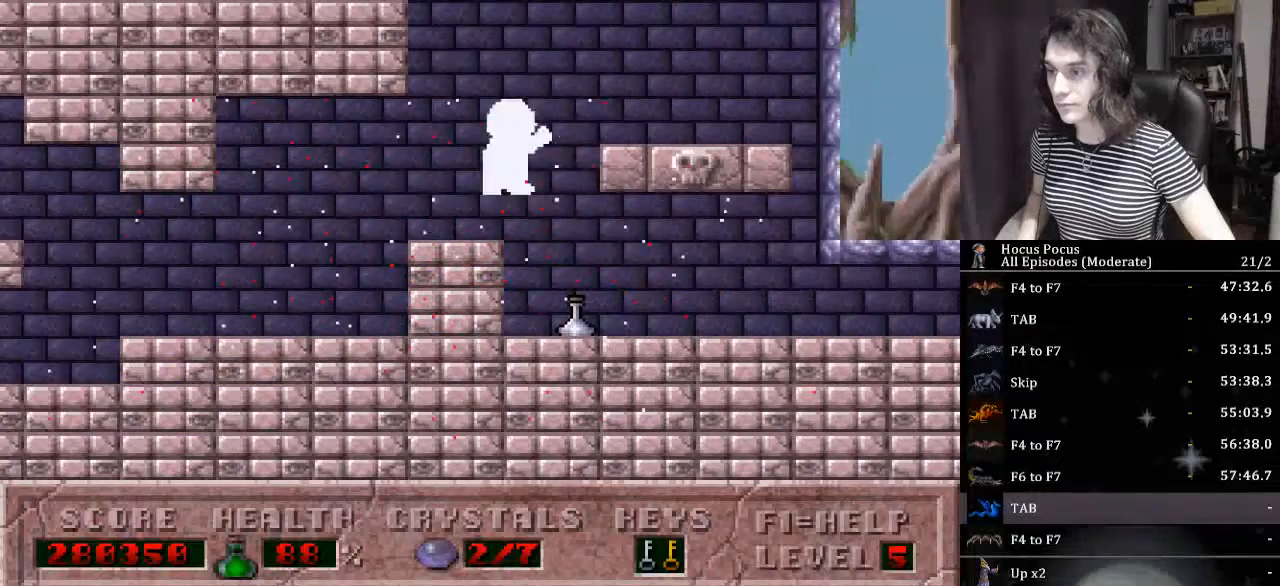
{"keys": ["ctrl_l", "left"], "events": [[100, "right", "up"], [434, "ctrl_l", "down"], [434, "left", "down"]]}
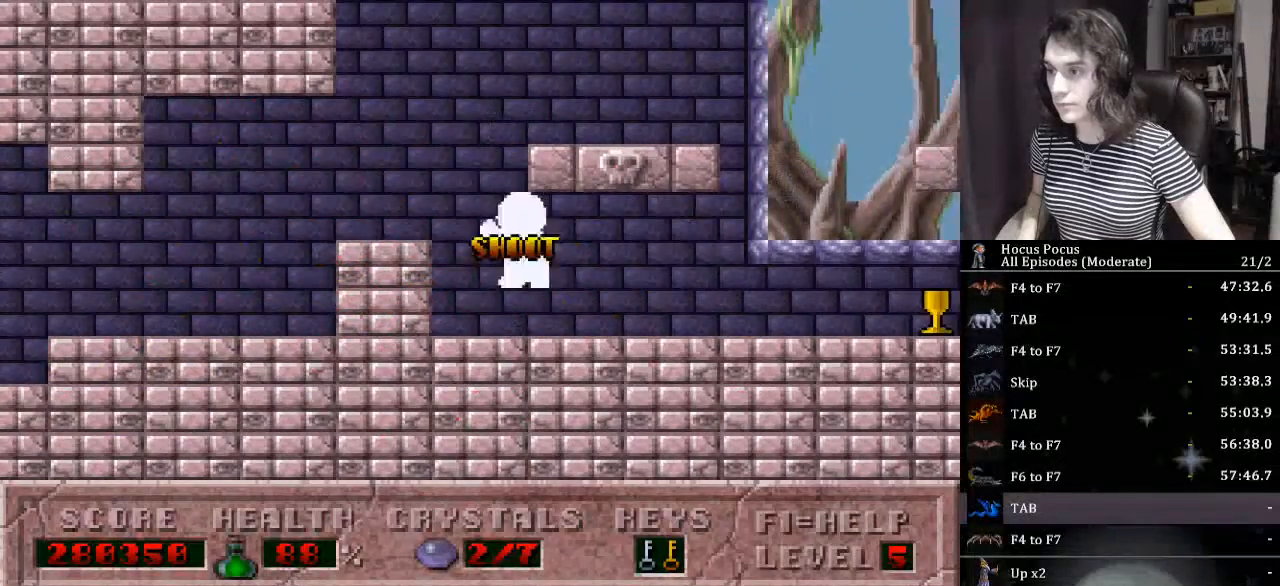
{"keys": [], "events": [[334, "ctrl_l", "up"], [334, "left", "up"], [334, "right", "down"], [500, "right", "up"]]}
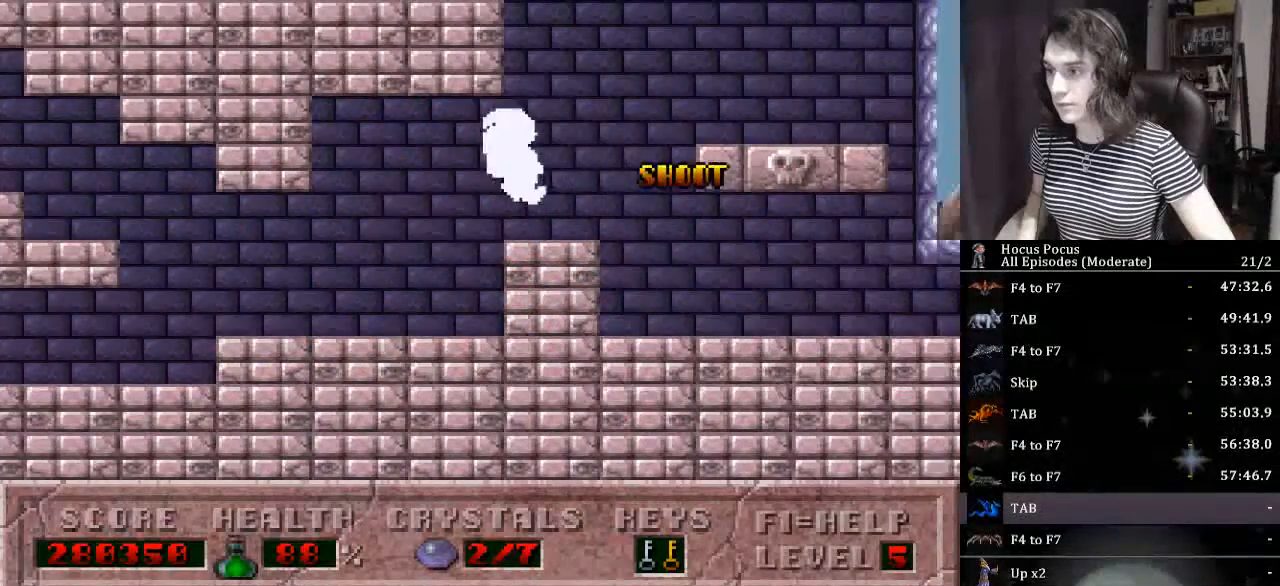
{"keys": ["alt_l", "ctrl_l", "right"], "events": [[67, "right", "down"], [167, "ctrl_l", "down"], [267, "alt_l", "down"]]}
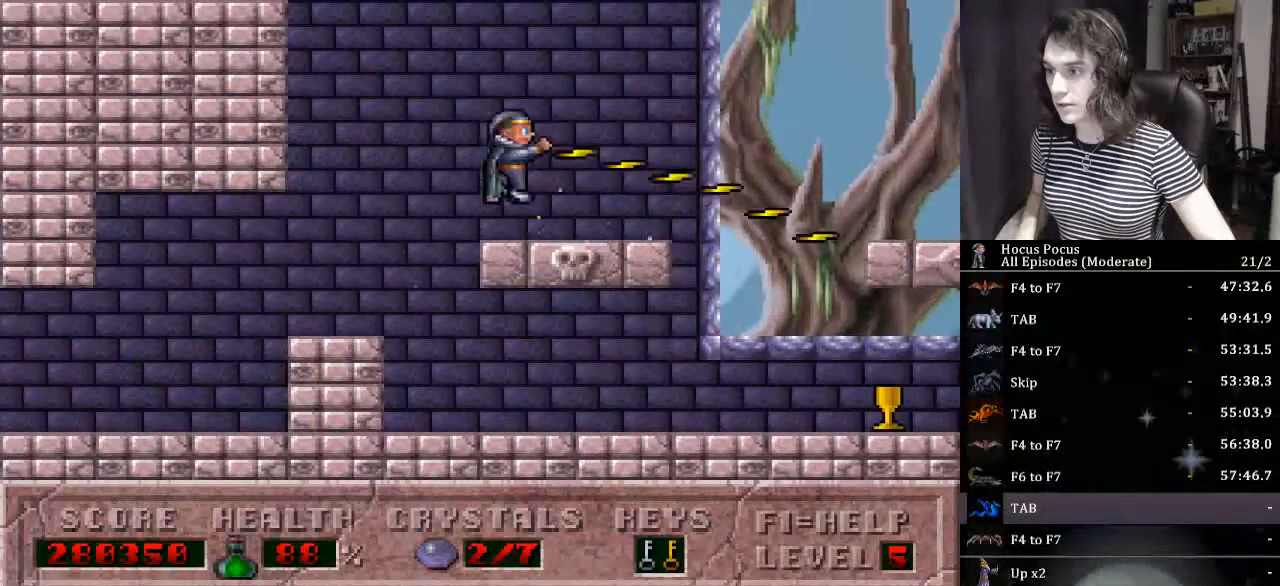
{"keys": ["alt_l", "ctrl_l", "right"], "events": [[34, "ctrl_l", "up"], [134, "alt_l", "up"], [134, "right", "up"], [200, "alt_l", "down"], [434, "ctrl_l", "down"], [467, "right", "down"]]}
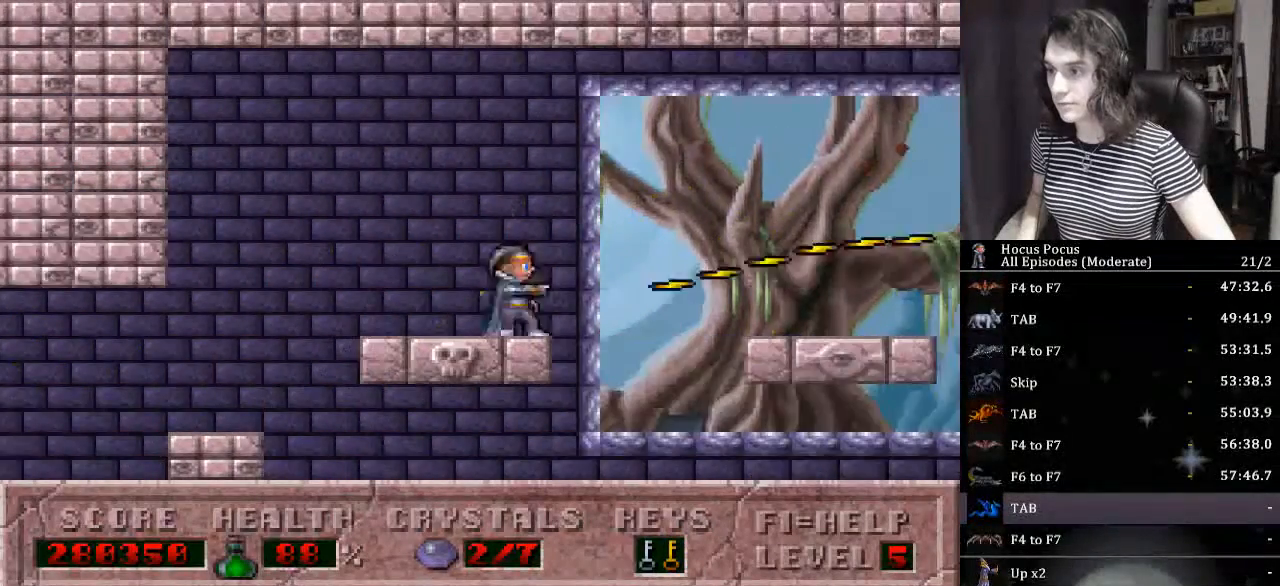
{"keys": ["alt_l"], "events": [[167, "ctrl_l", "up"], [400, "right", "up"]]}
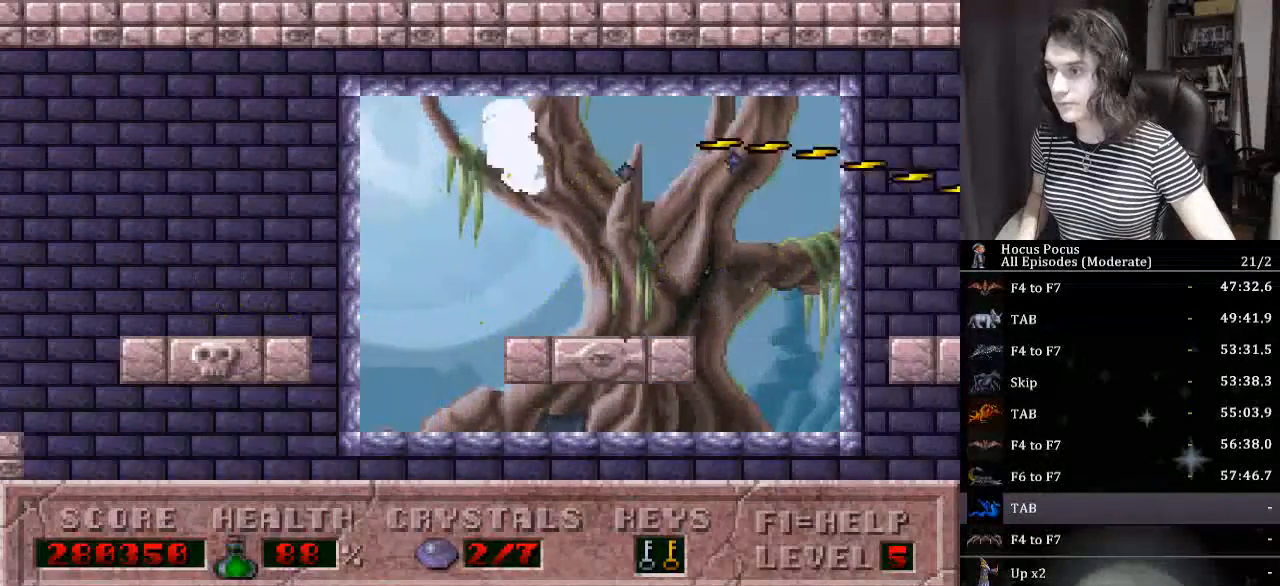
{"keys": ["alt_l"], "events": []}
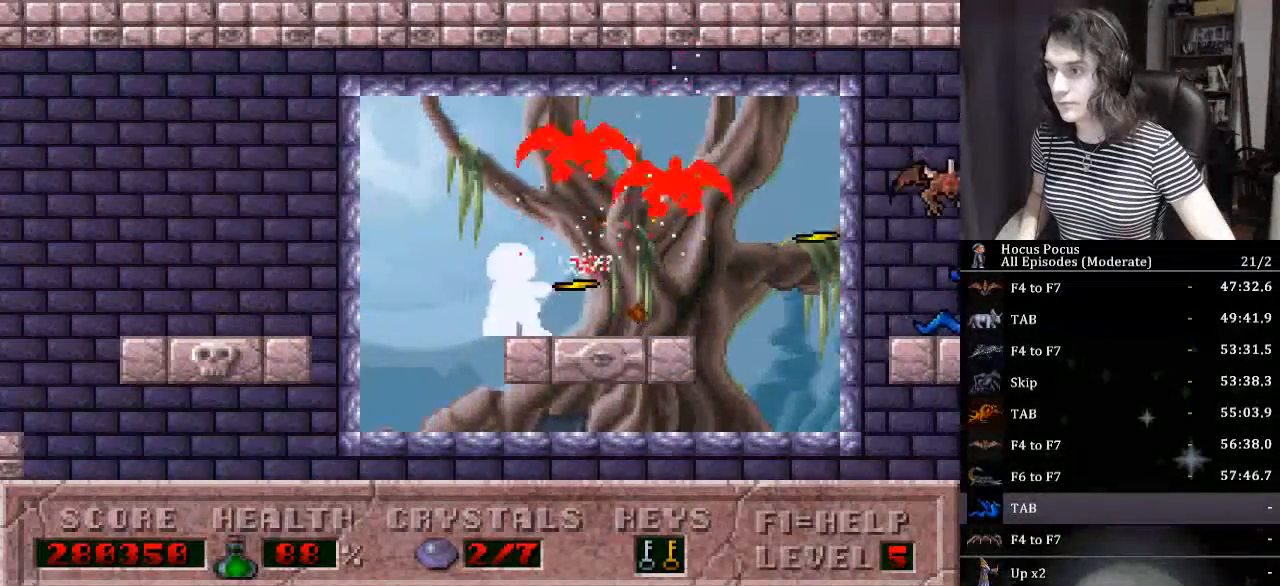
{"keys": ["alt_l"], "events": [[334, "right", "down"], [500, "right", "up"]]}